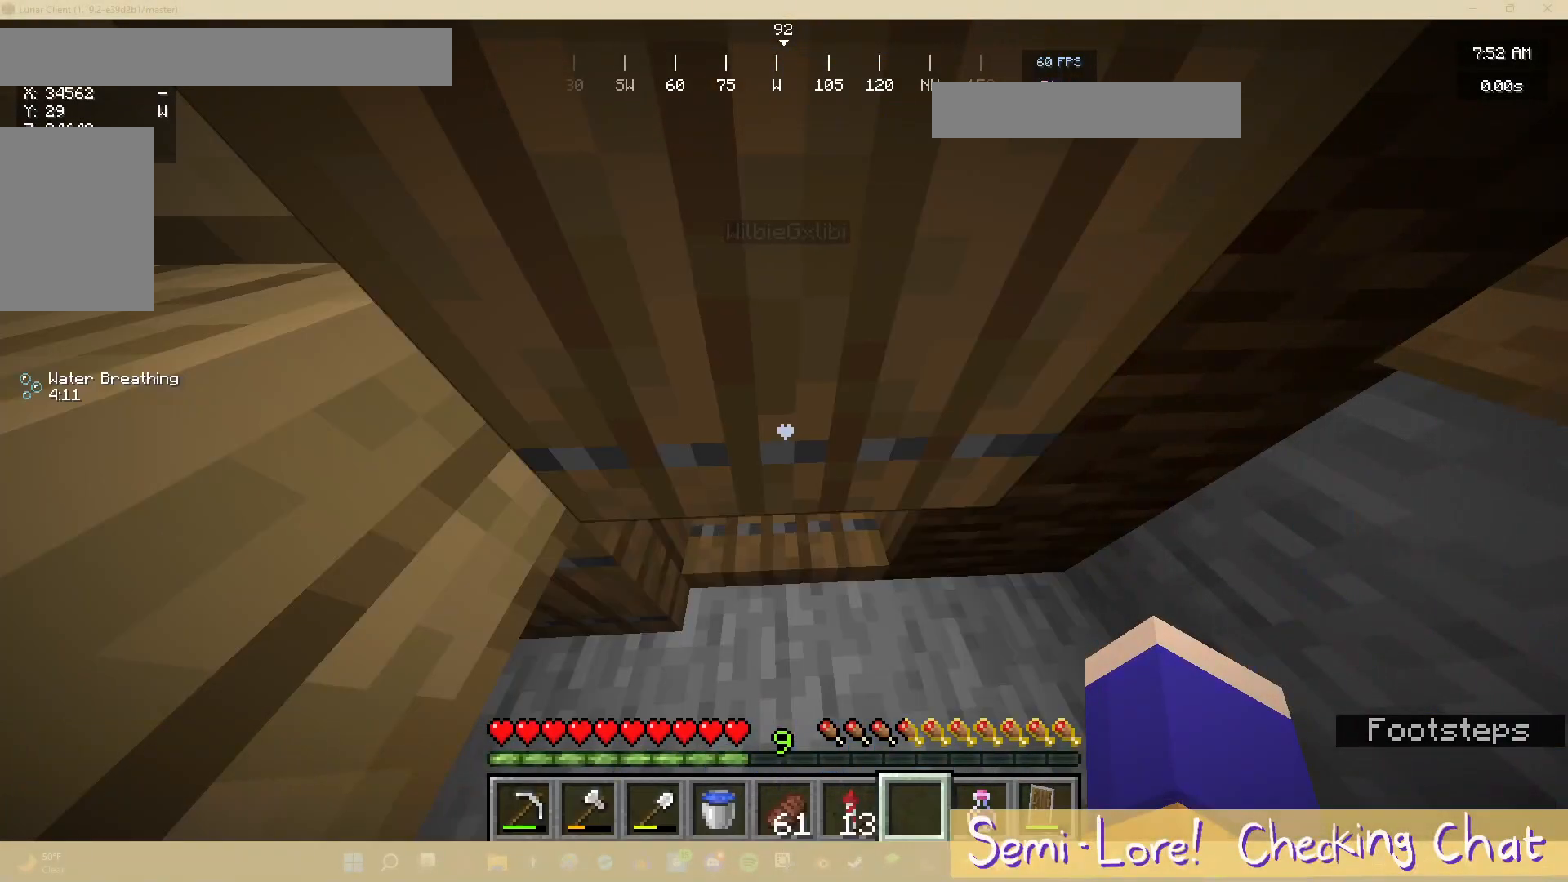
Gameplay with keyboard and mouse; each line is a JSON object with the keys and mouse buttons held at the frame after it. "events" lists presses ("down") and releases ("up") of "a", "d", "s", "w", "mouse_left" and "mouse_right" between this image and that frame as [ms after this image, input, new state], when the widget could be followed in between. "mouse_left", "mouse_right" = the "left", "right" buttons of the "mouse" list. No other keys are recorded. Fast repeated clicks can show as one long hold. Mouse movement is not recorded.
{"keys": ["w"], "mouse": [], "events": [[400, "w", "down"]]}
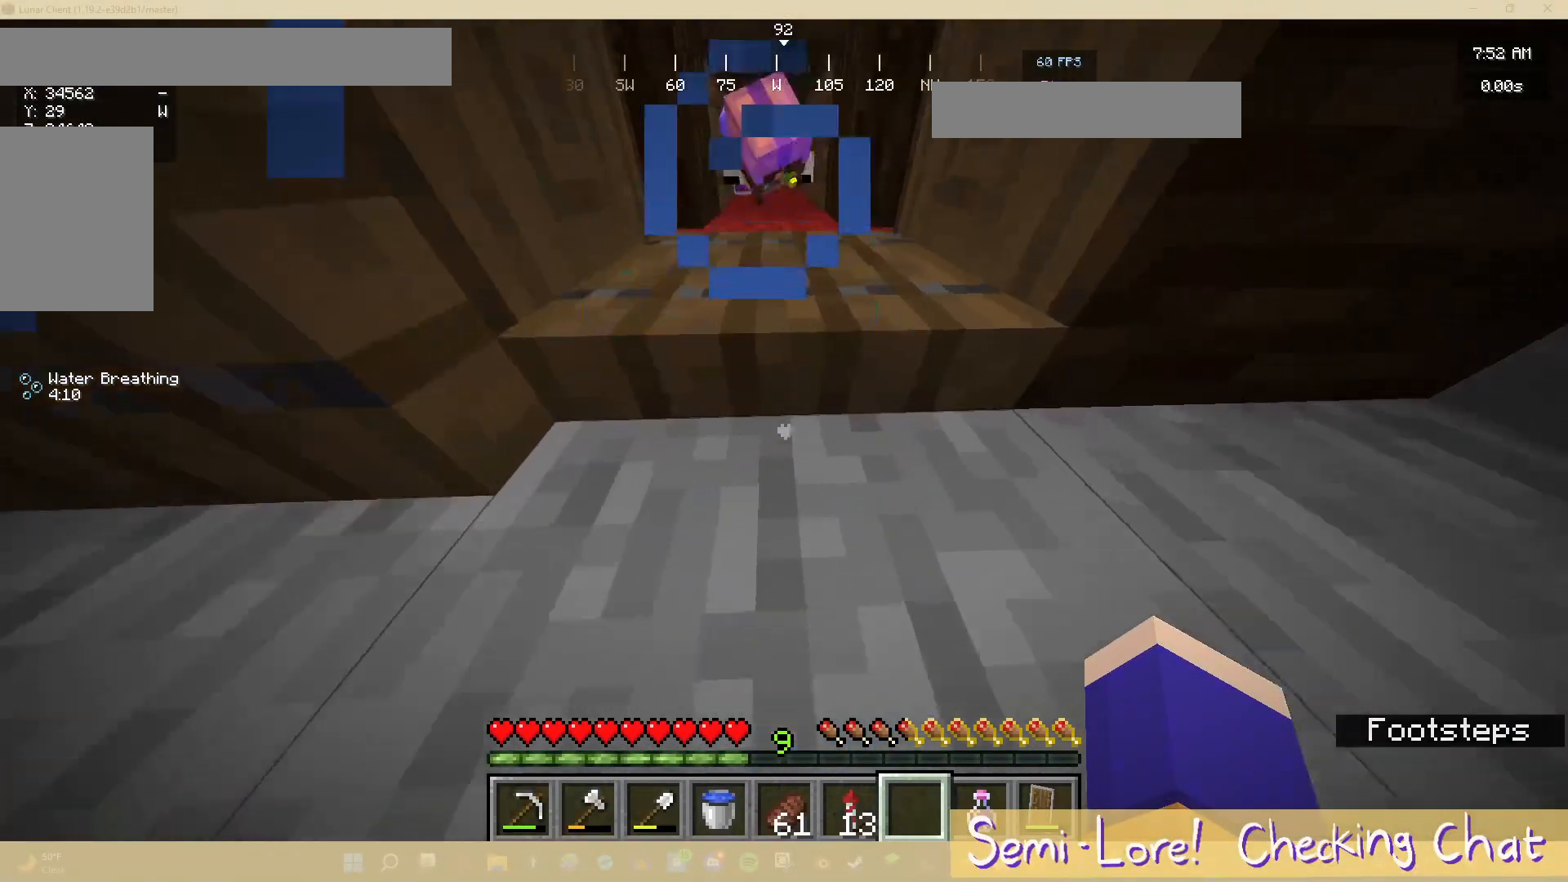
{"keys": ["w"], "mouse": [], "events": []}
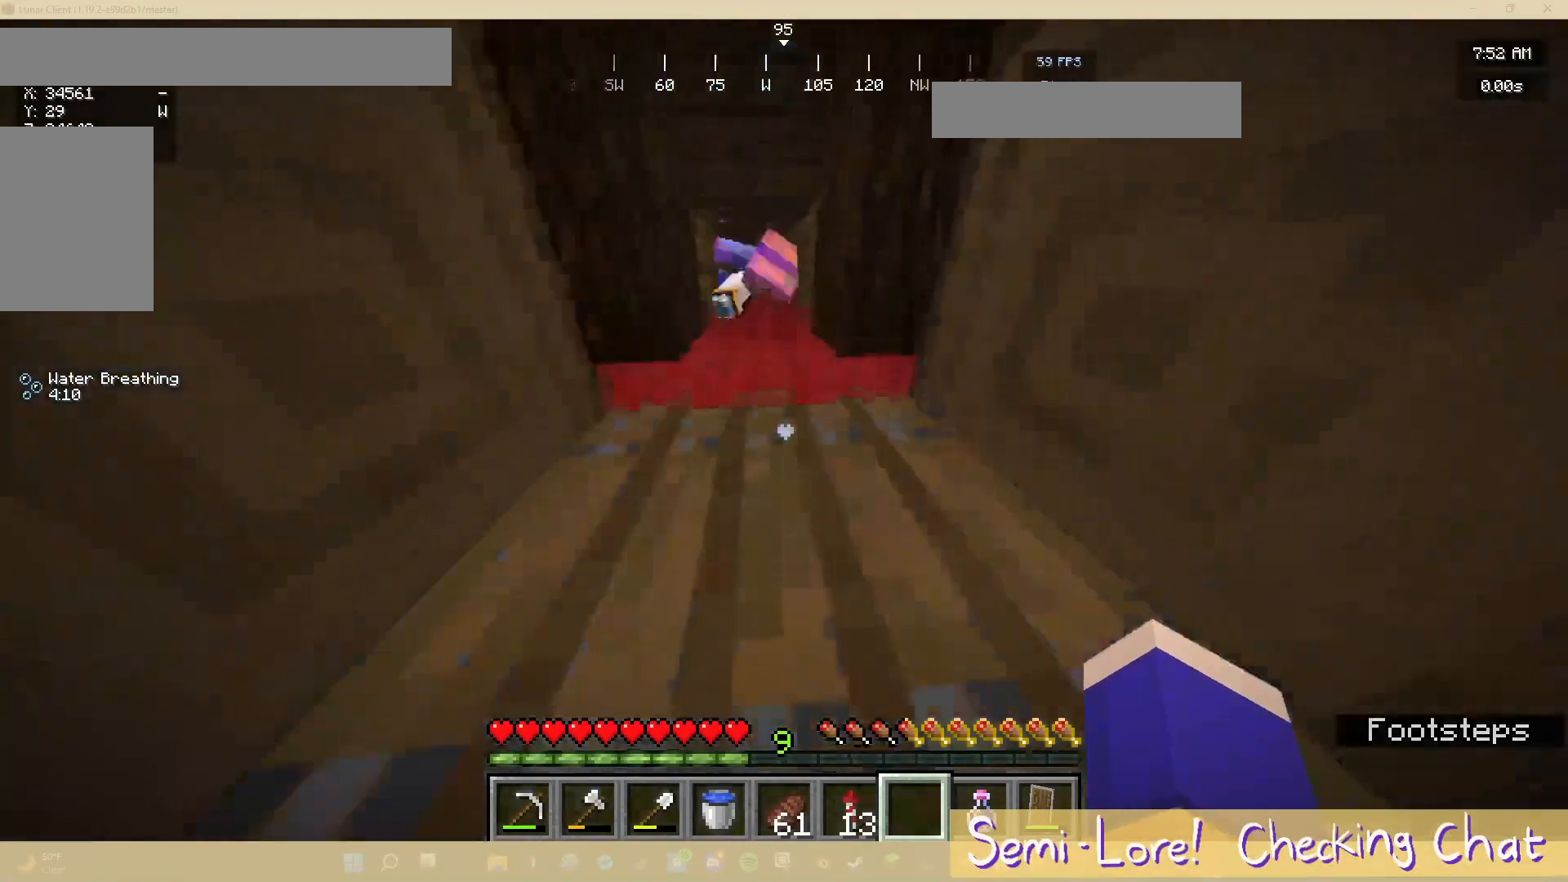
{"keys": [], "mouse": [], "events": [[433, "w", "up"]]}
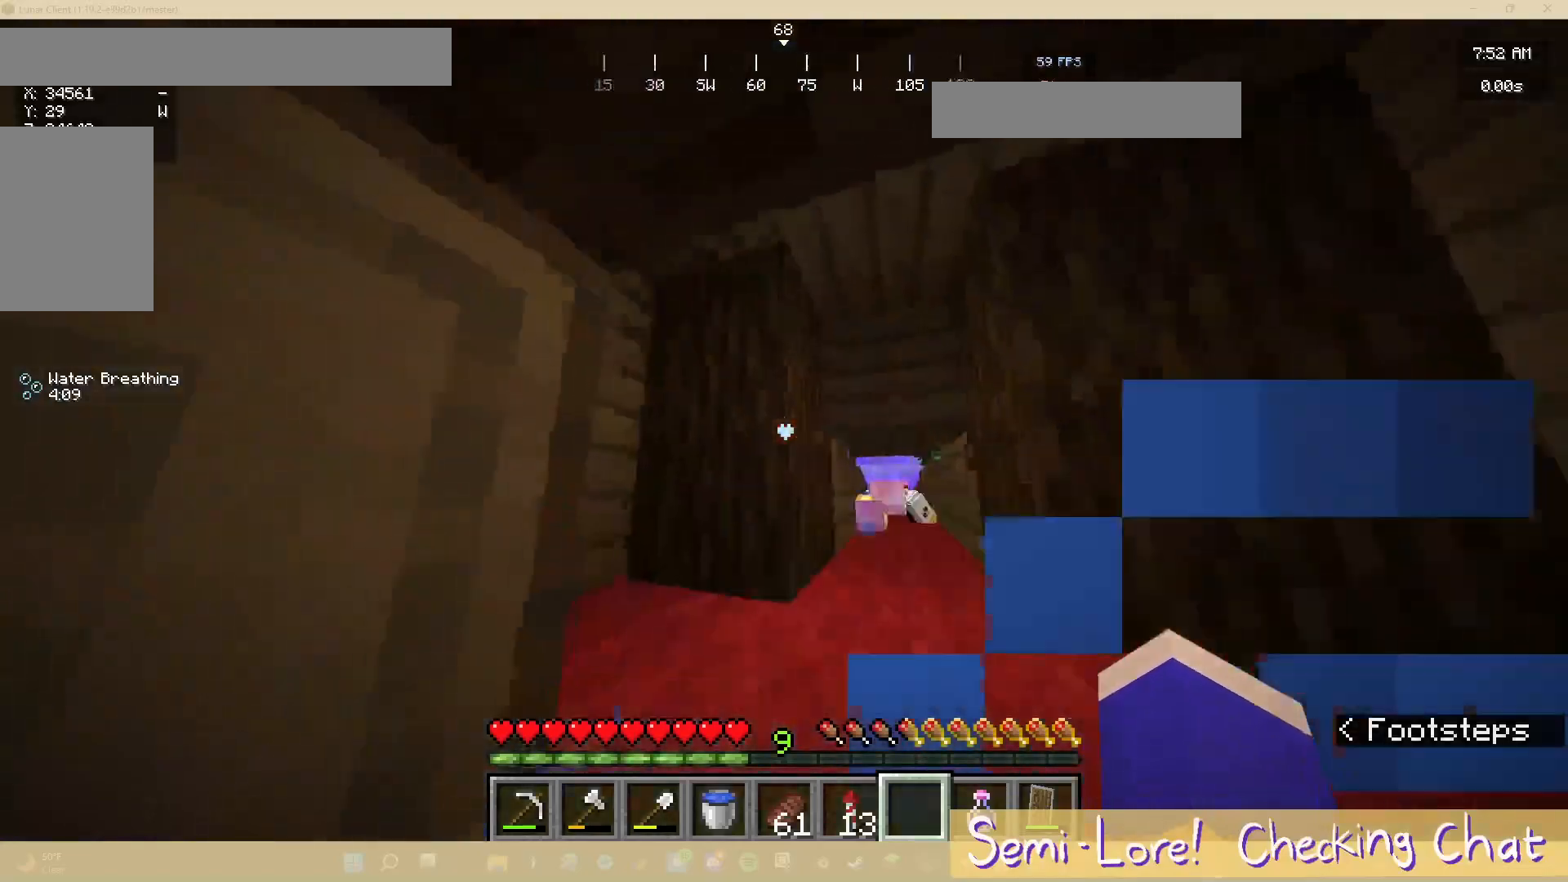
{"keys": ["w"], "mouse": [], "events": [[33, "w", "down"], [217, "d", "down"], [483, "d", "up"]]}
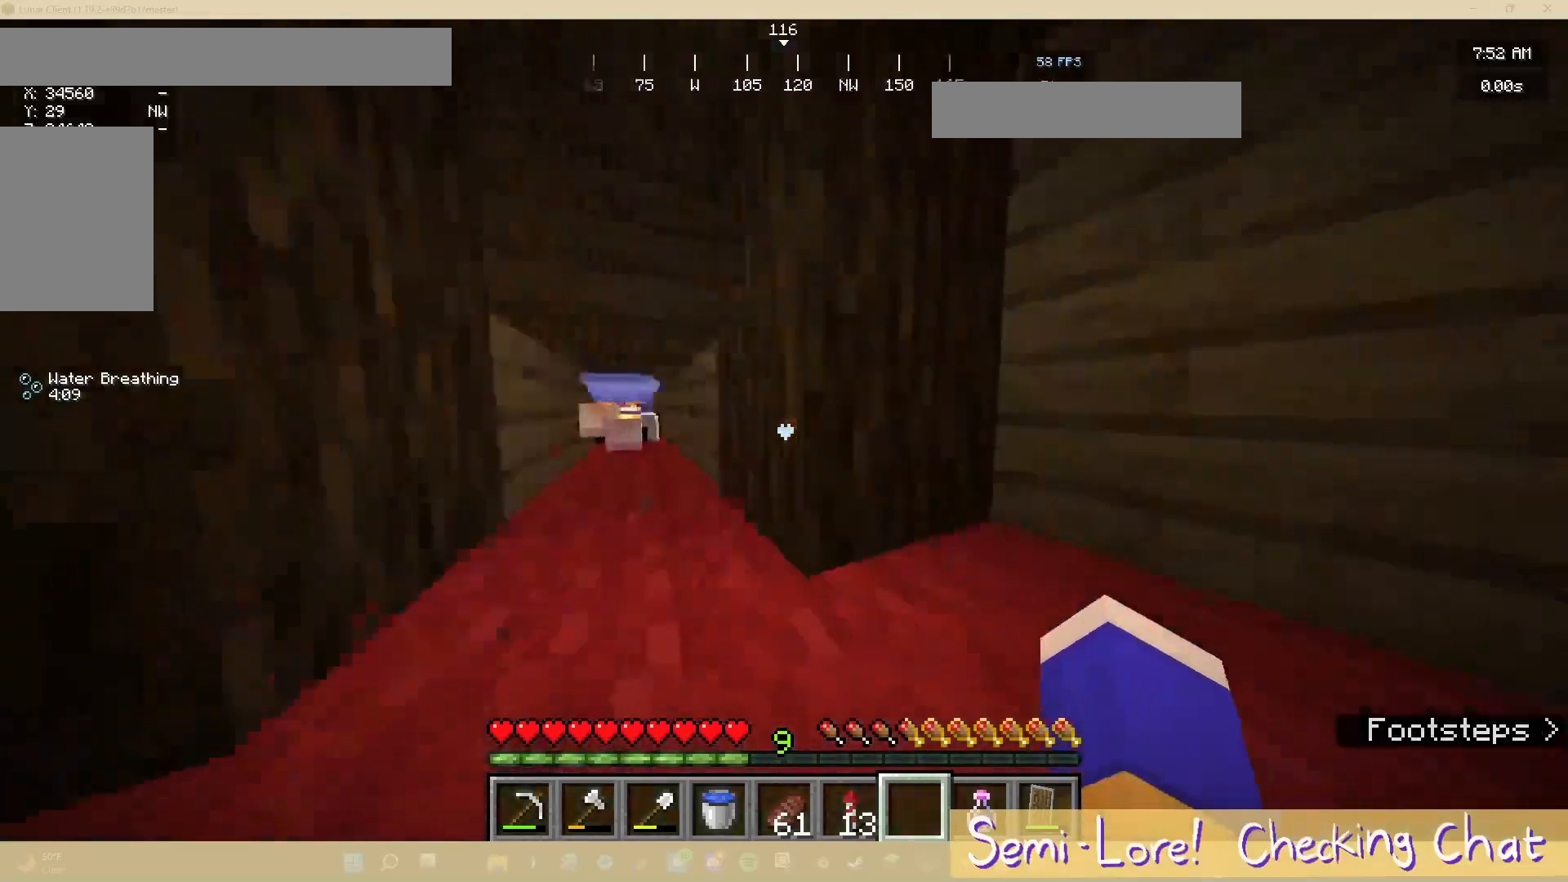
{"keys": ["a", "w"], "mouse": [], "events": [[167, "a", "down"]]}
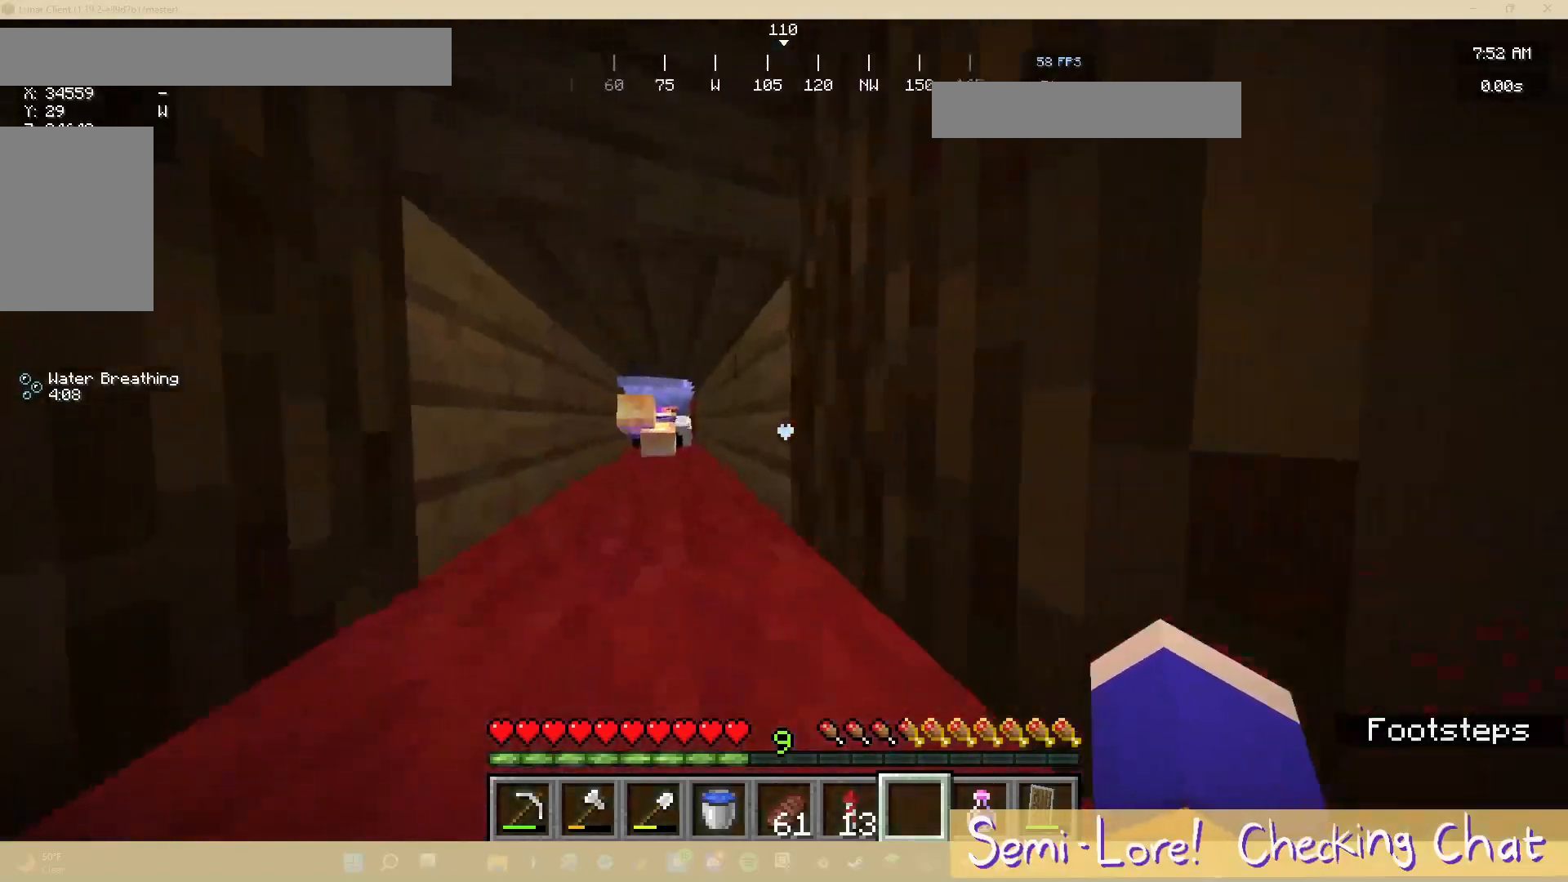
{"keys": ["w"], "mouse": [], "events": [[67, "a", "up"]]}
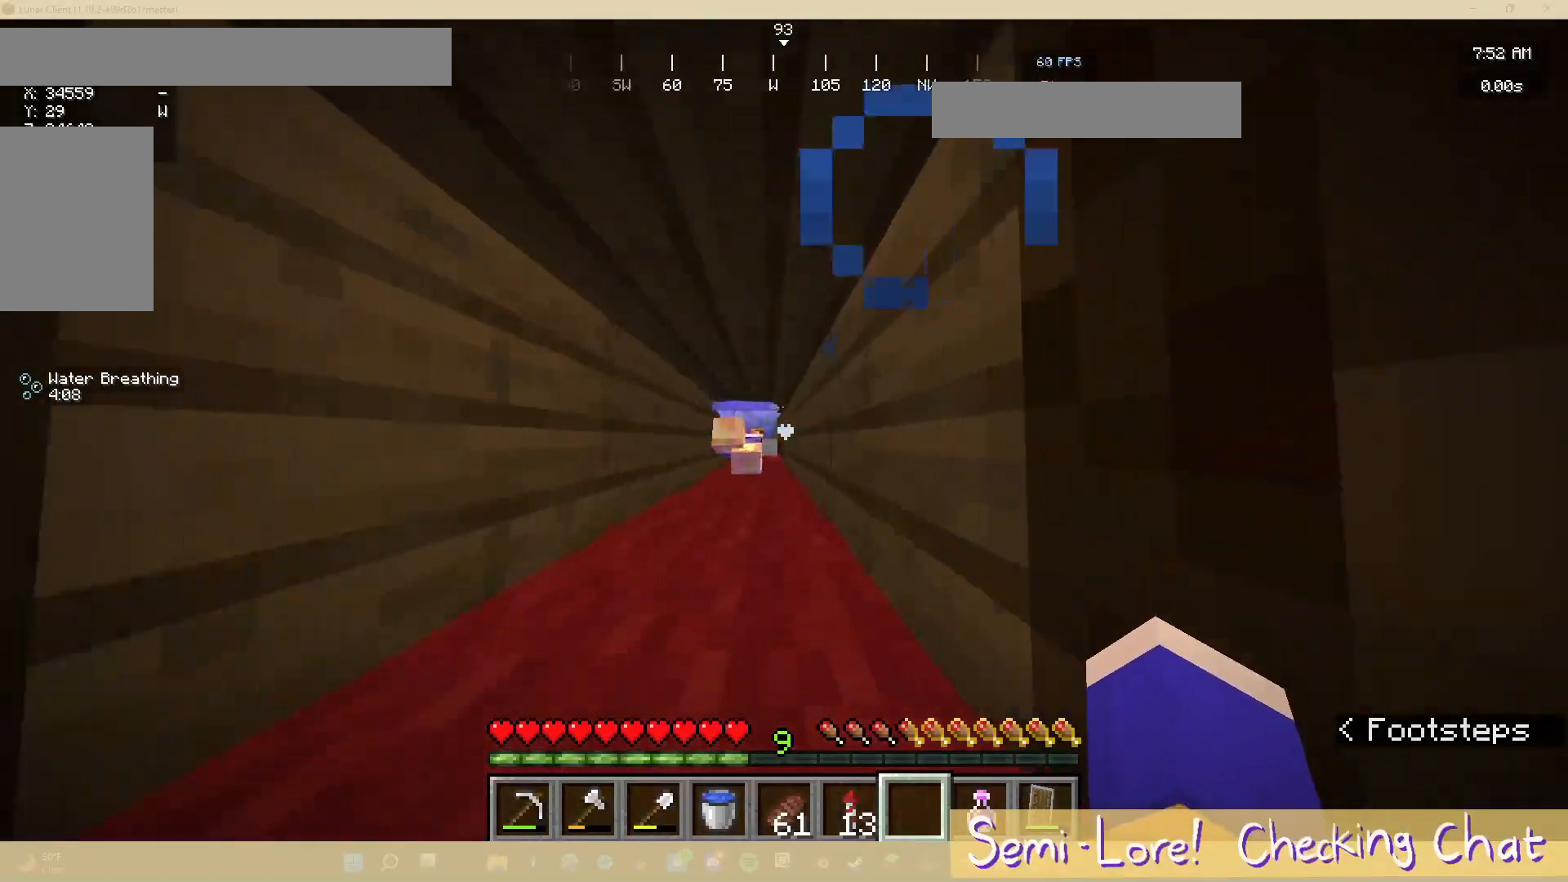
{"keys": ["w"], "mouse": [], "events": [[83, "a", "down"], [417, "a", "up"]]}
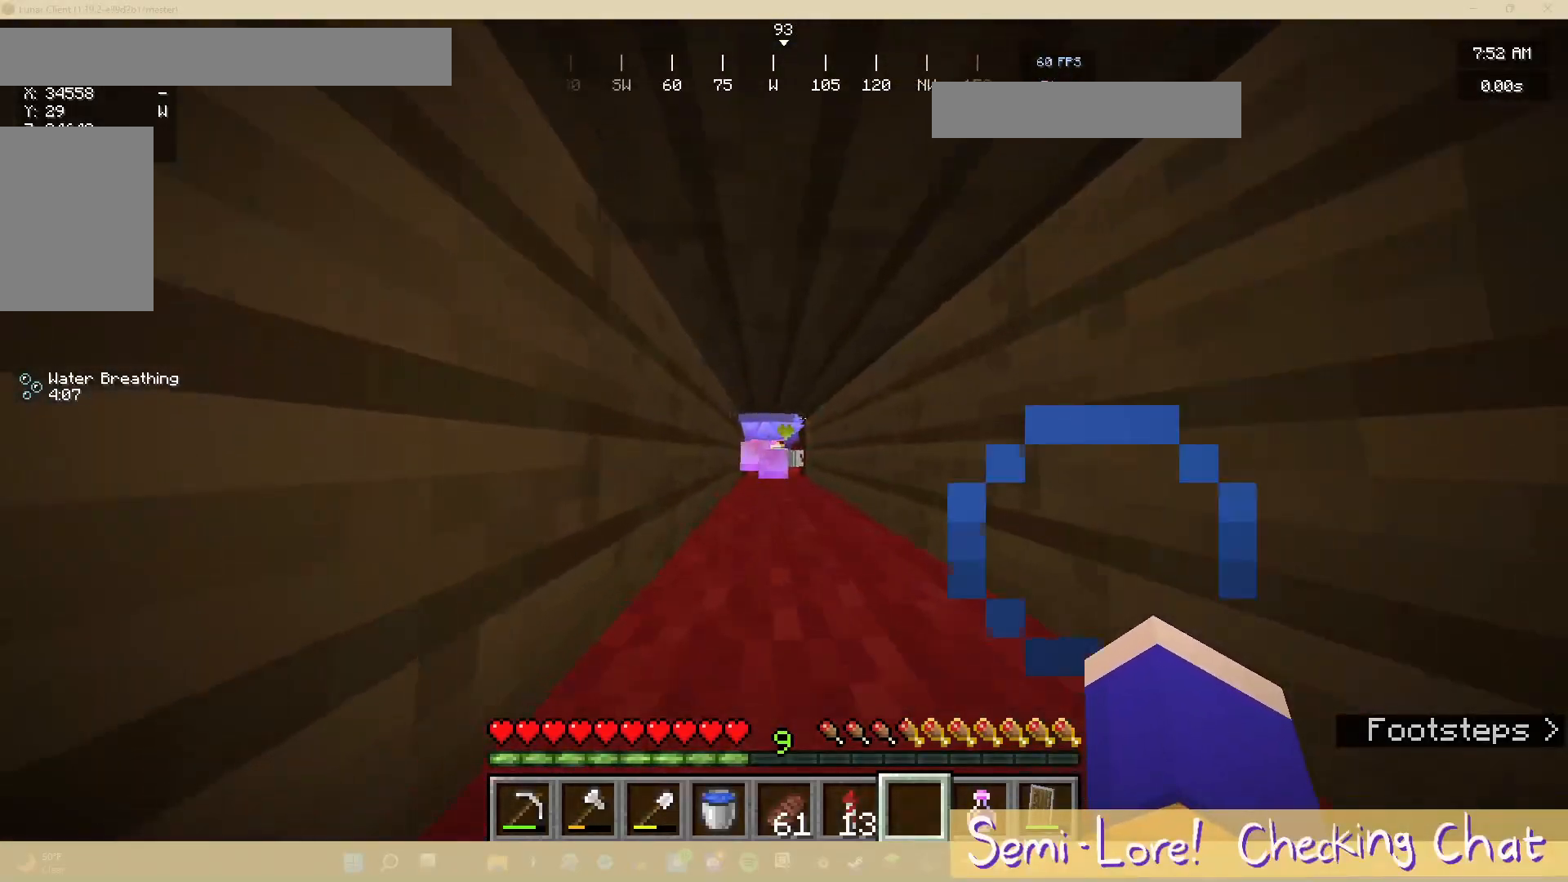
{"keys": ["w"], "mouse": [], "events": []}
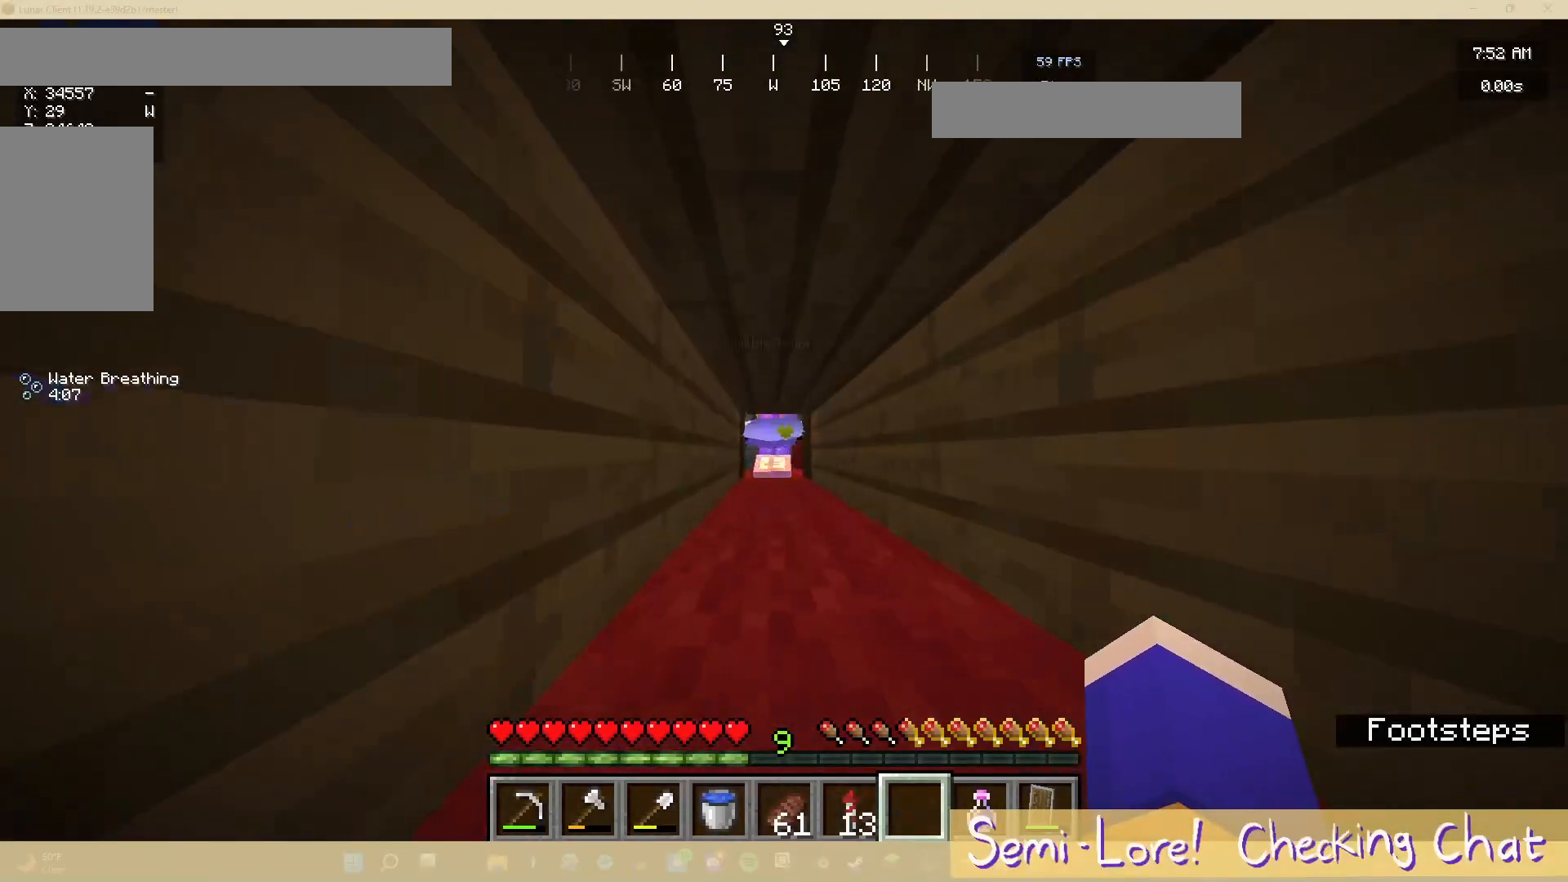
{"keys": ["w"], "mouse": [], "events": []}
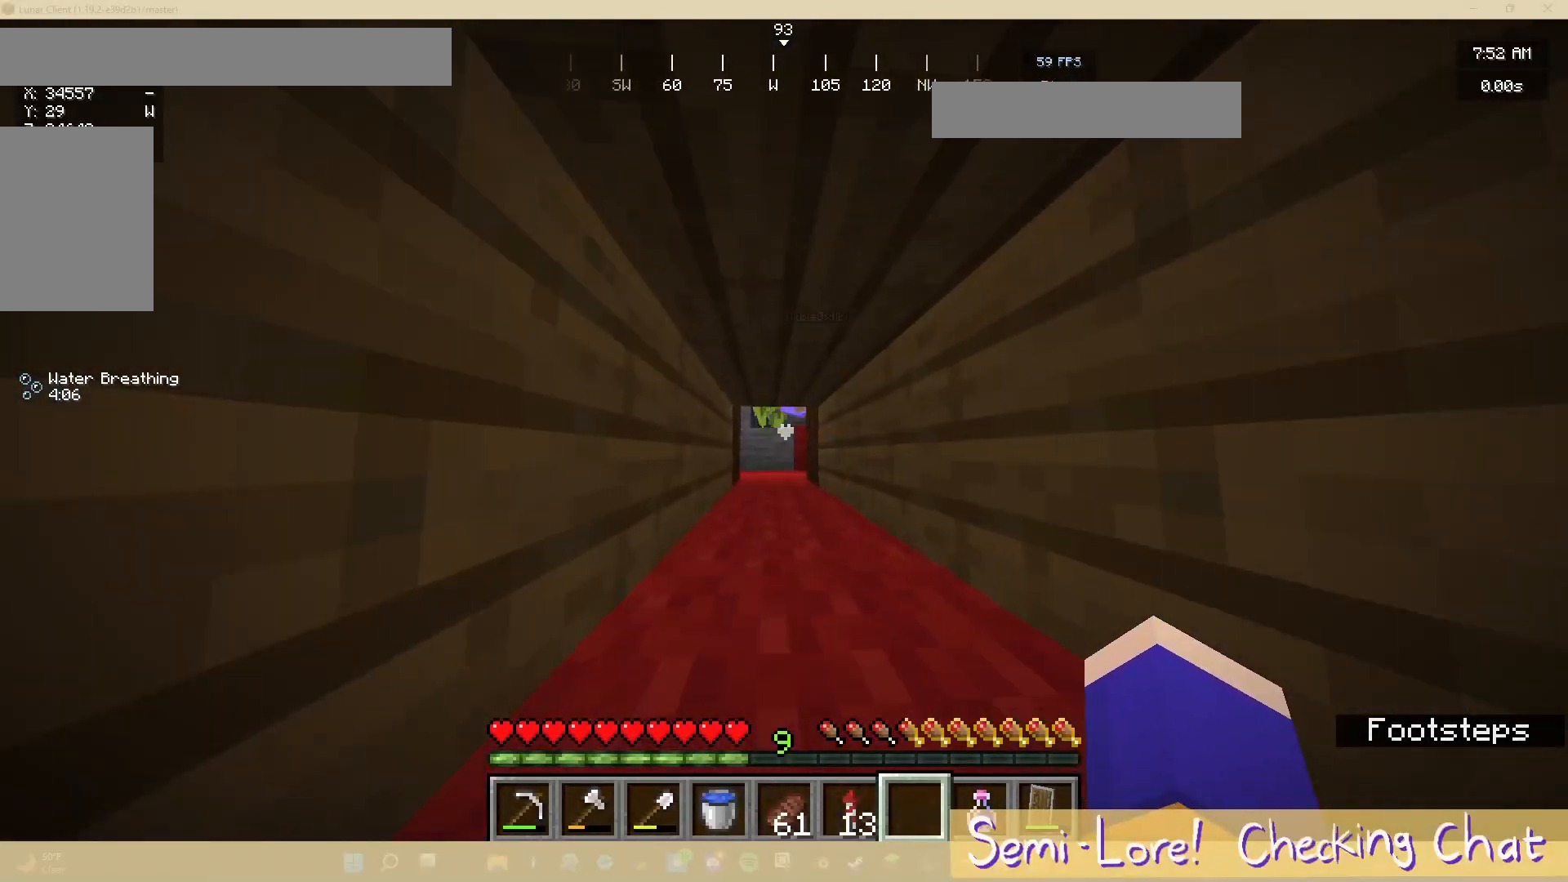
{"keys": ["w"], "mouse": [], "events": []}
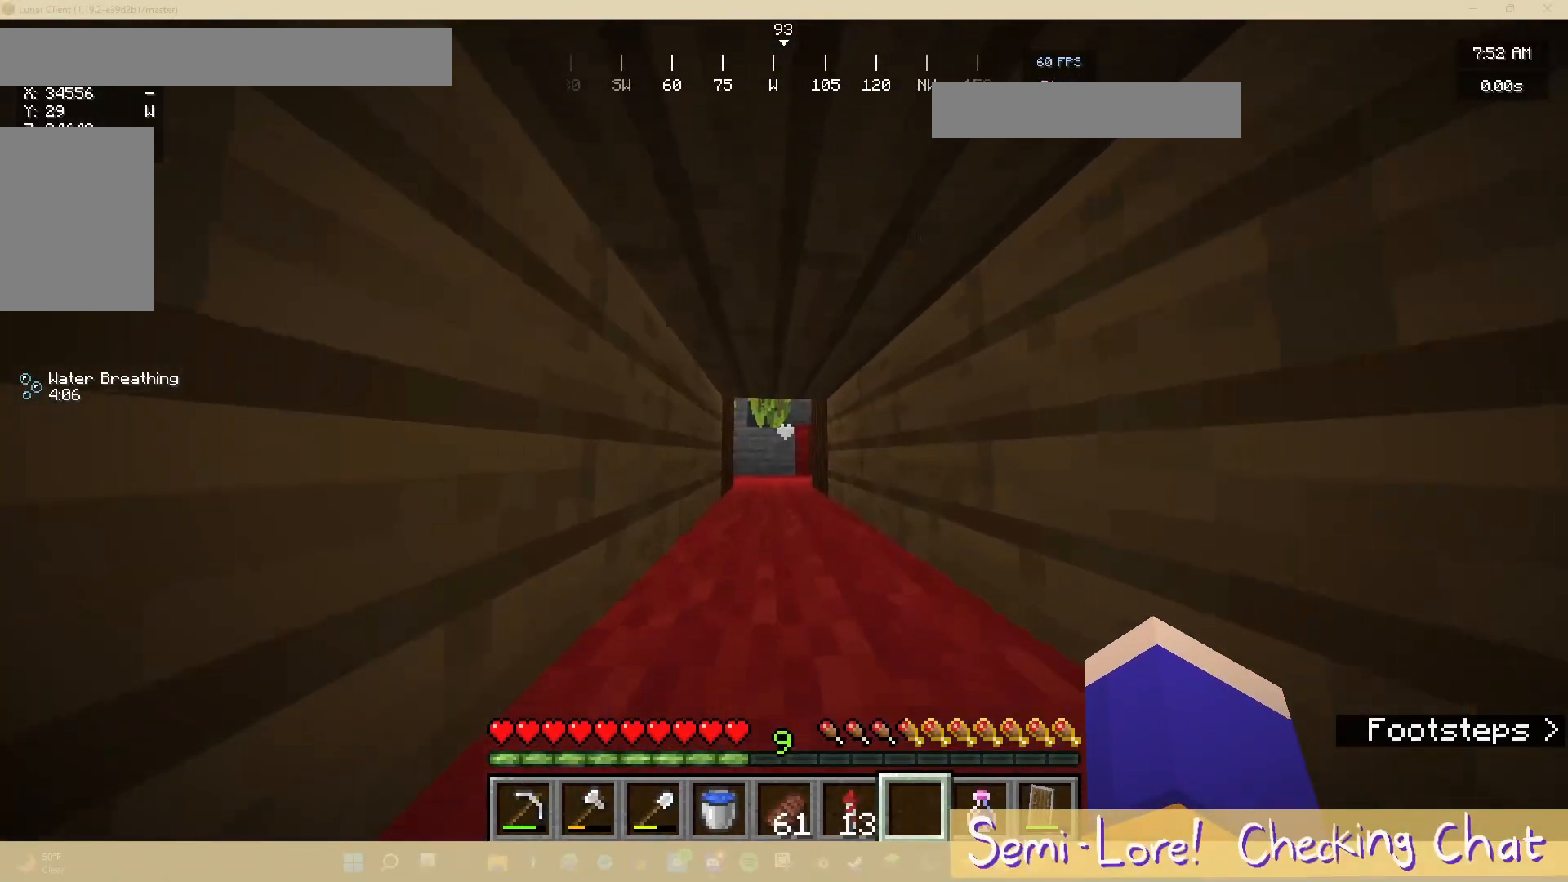
{"keys": ["w"], "mouse": [], "events": []}
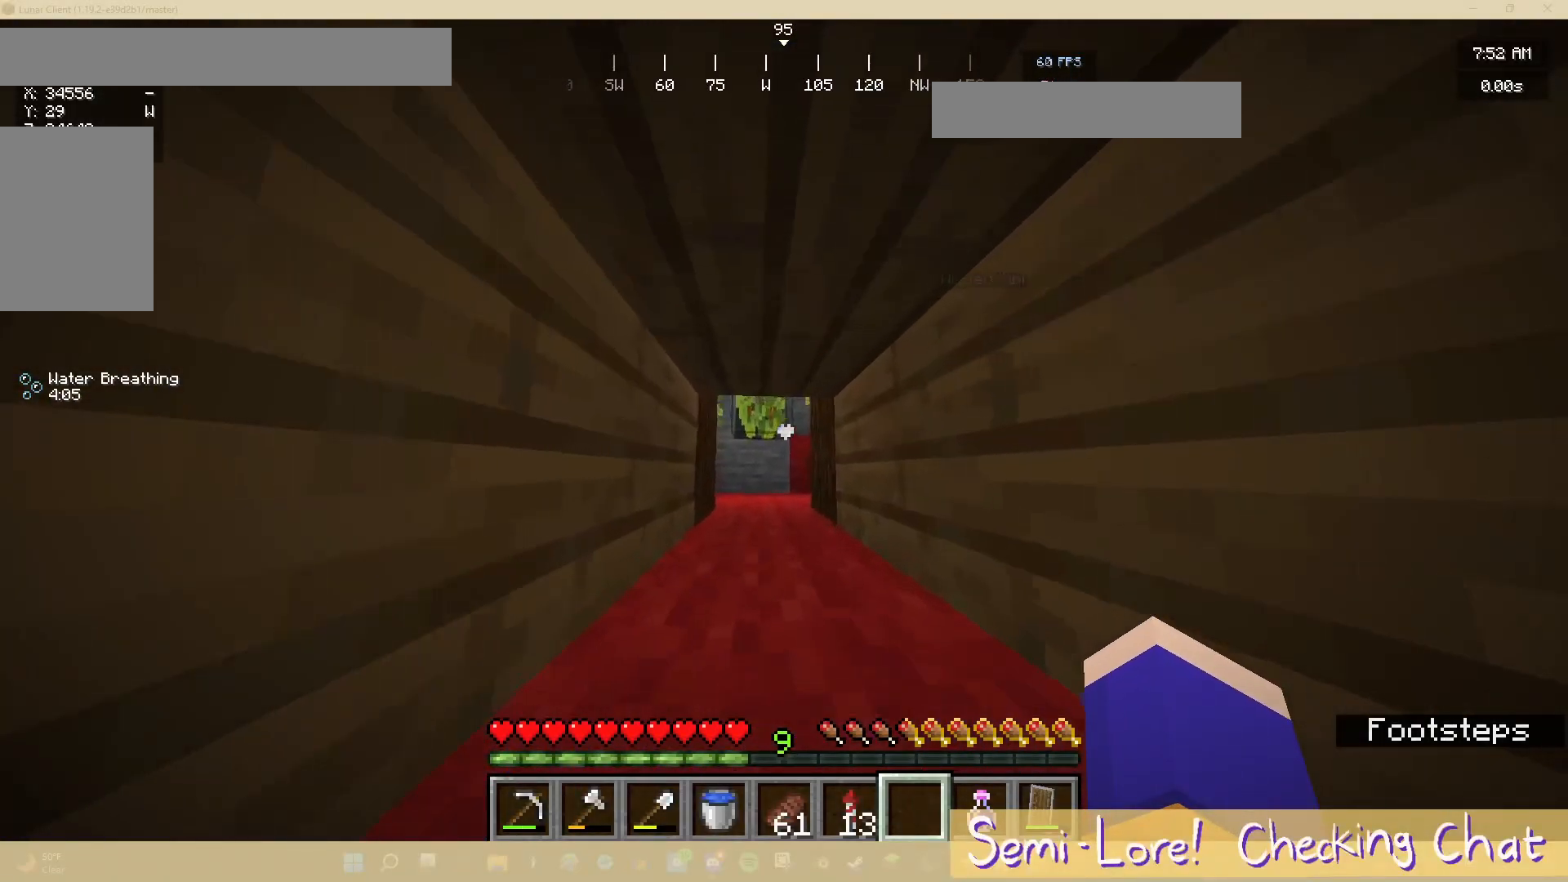
{"keys": ["w"], "mouse": [], "events": []}
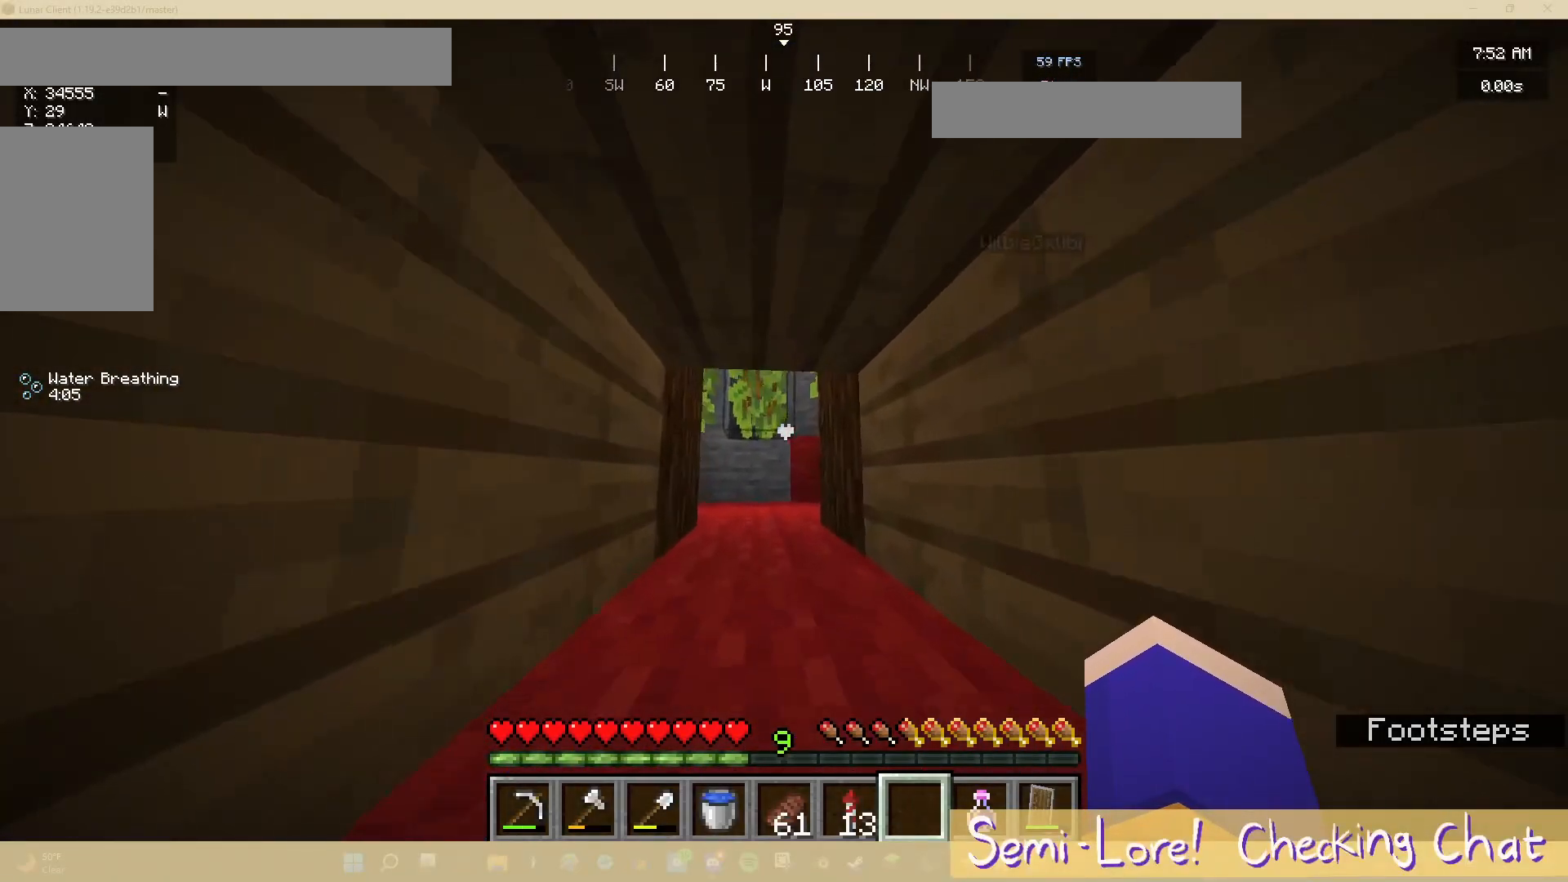
{"keys": ["w"], "mouse": [], "events": []}
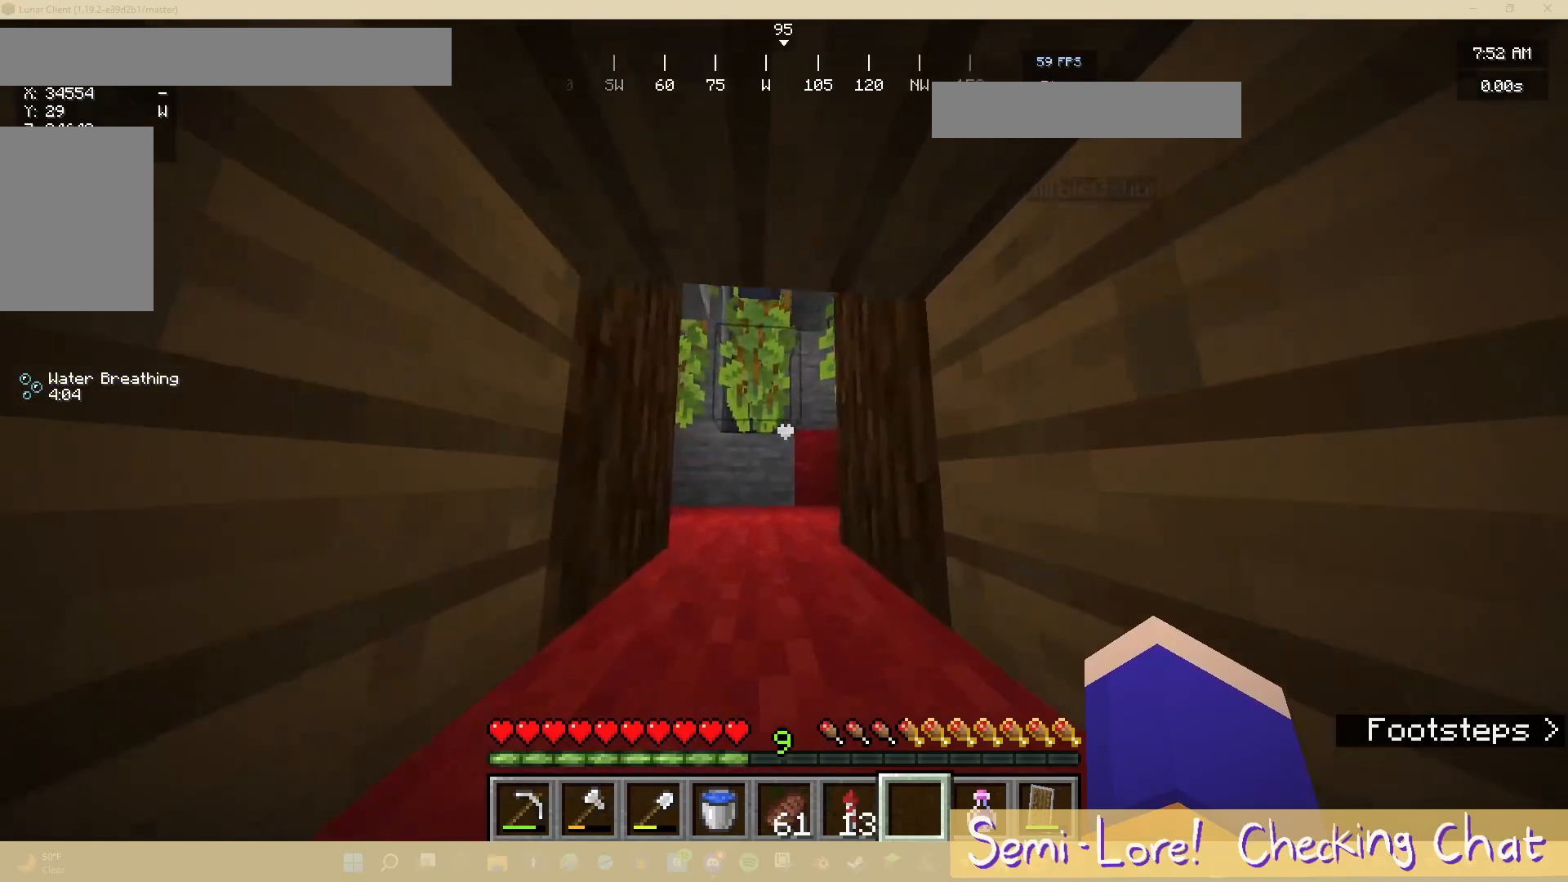
{"keys": ["w"], "mouse": [], "events": []}
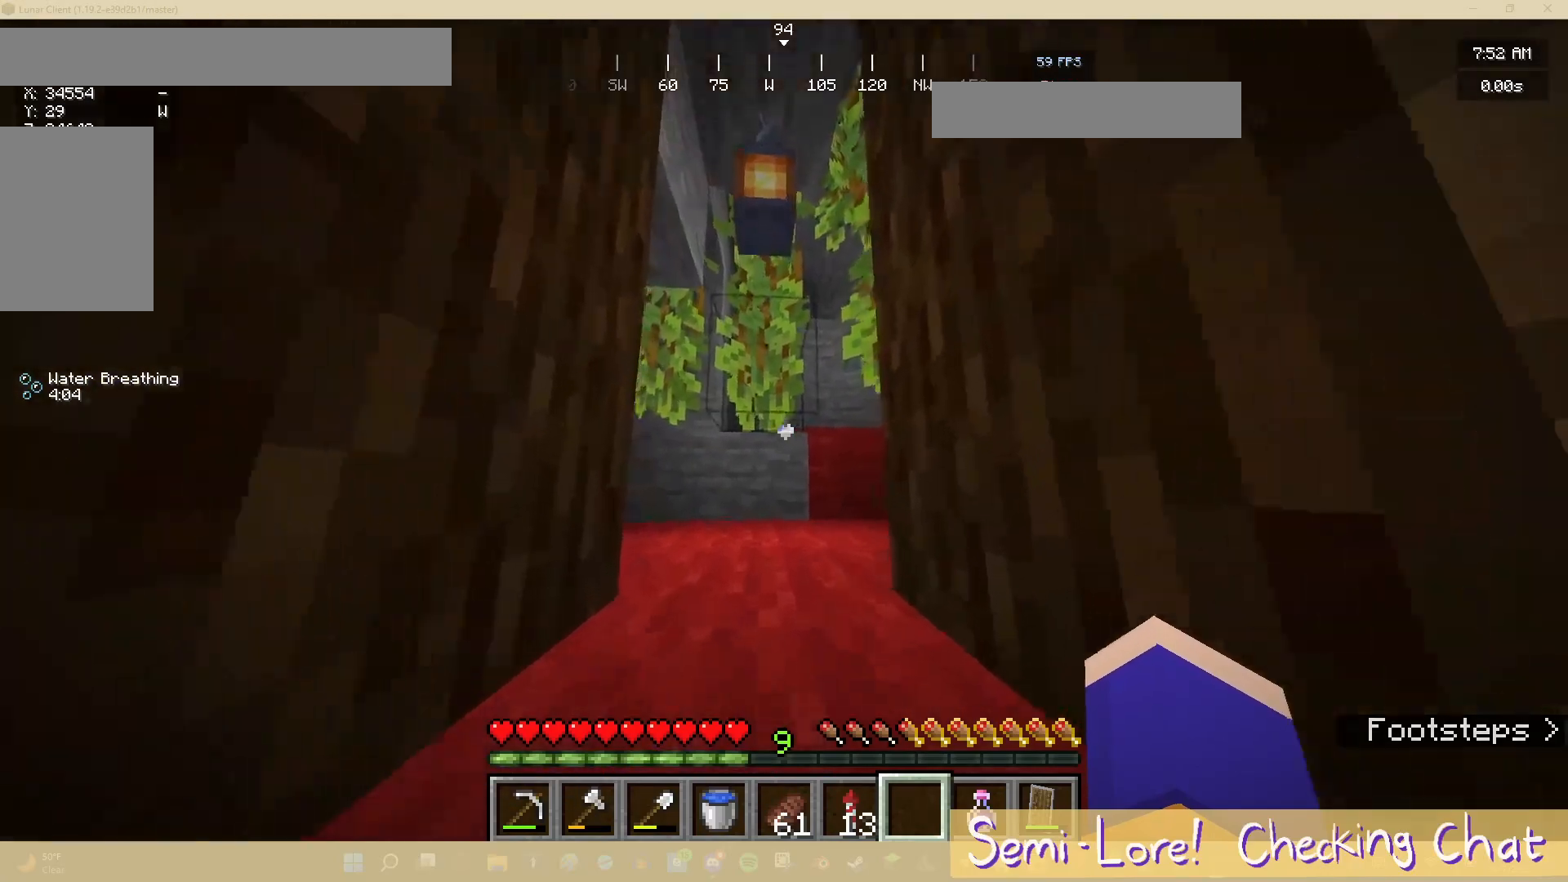
{"keys": ["w"], "mouse": [], "events": []}
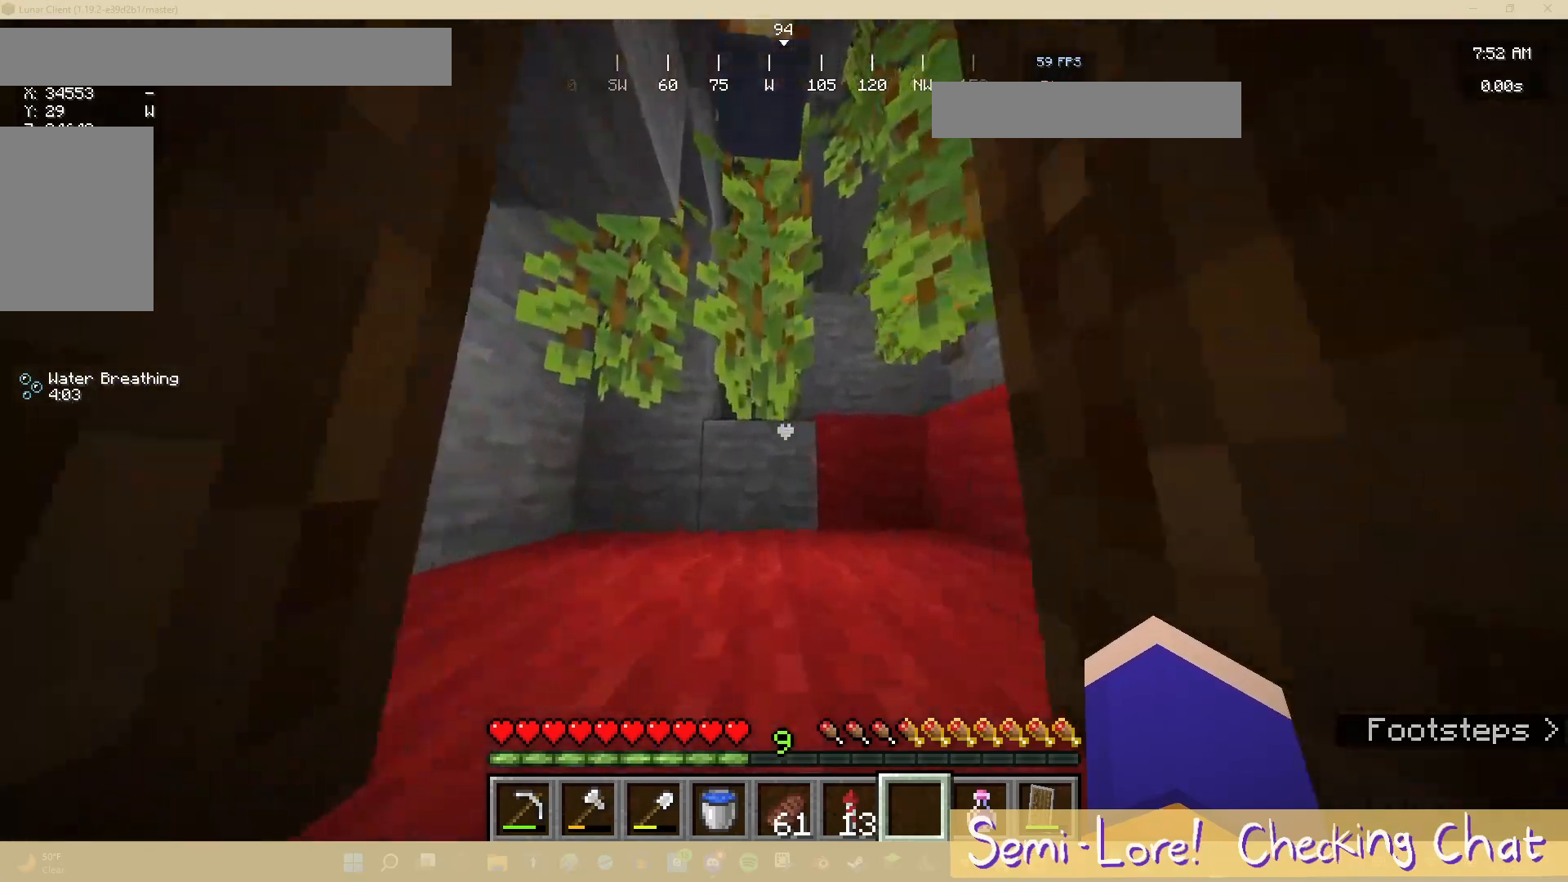
{"keys": ["w"], "mouse": [], "events": []}
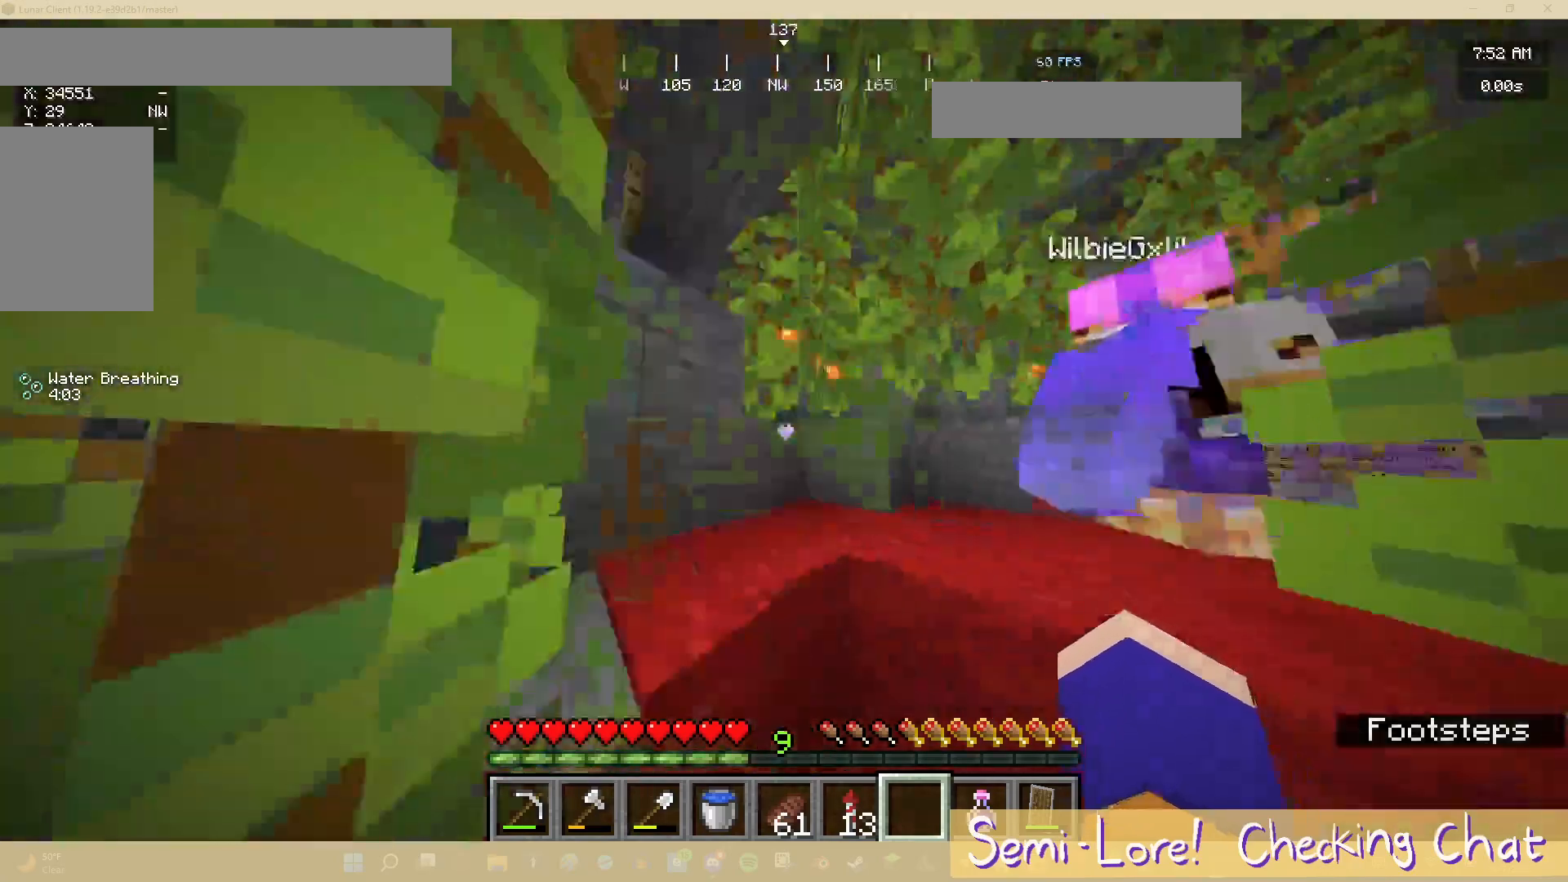
{"keys": ["w"], "mouse": [], "events": []}
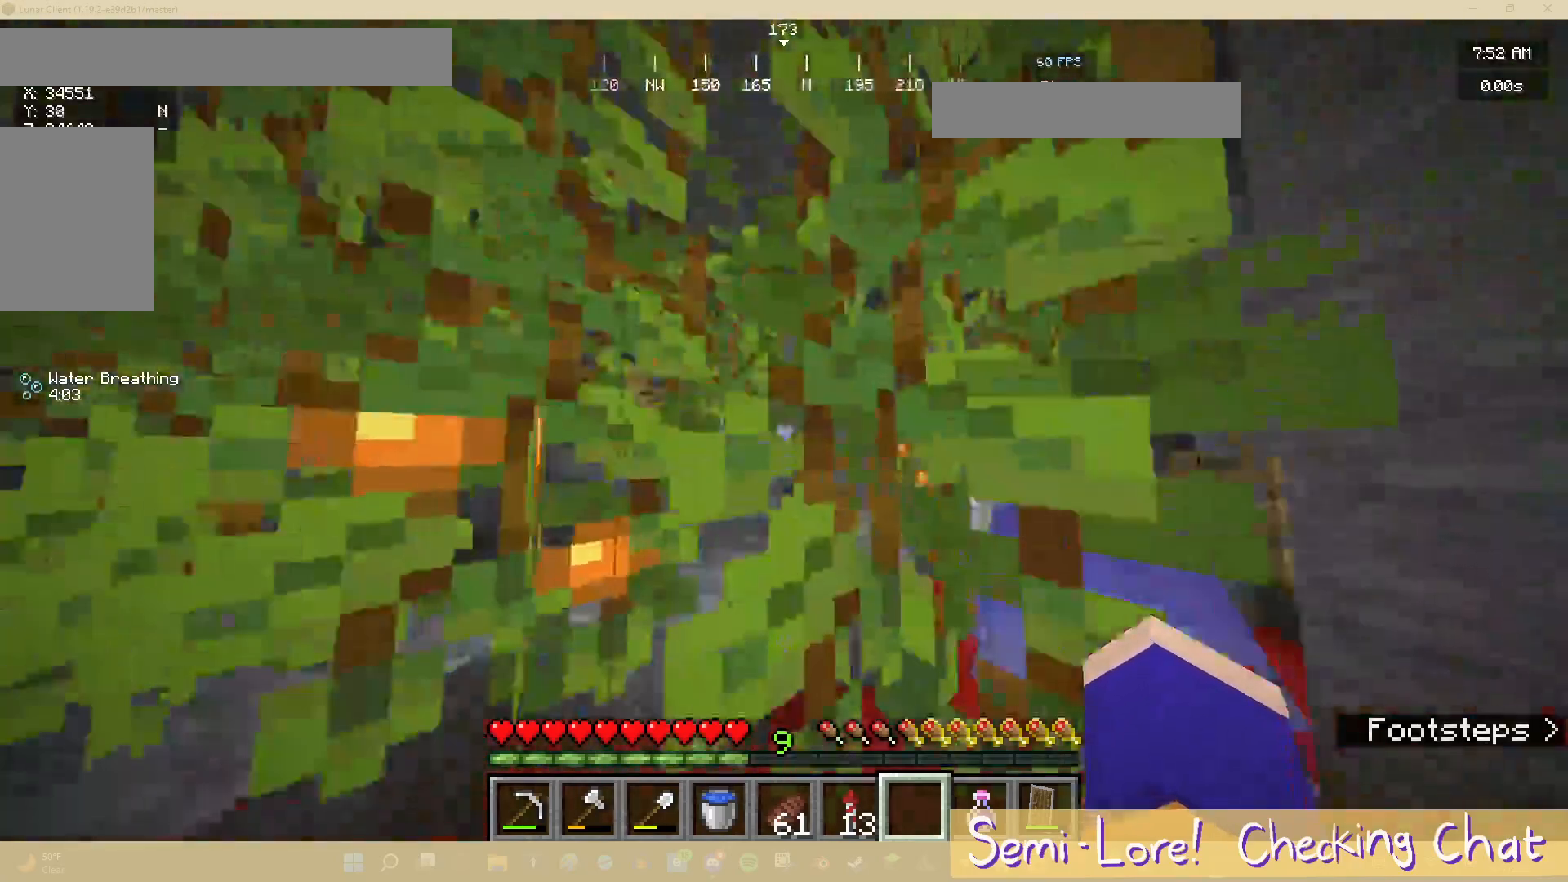
{"keys": [], "mouse": [], "events": [[117, "w", "up"]]}
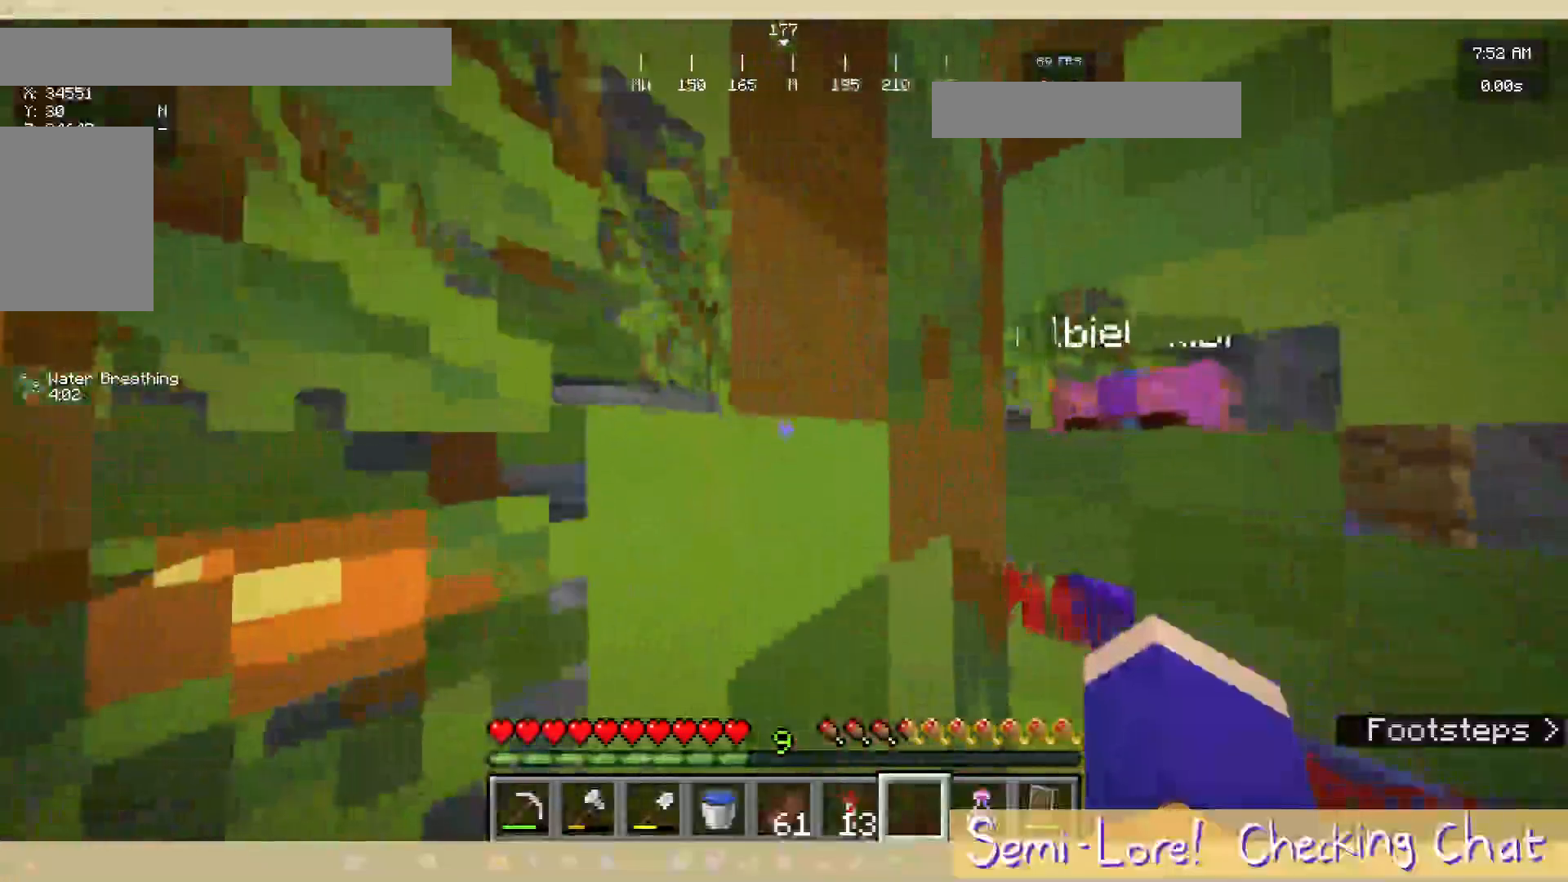
{"keys": [], "mouse": [], "events": [[283, "w", "down"], [483, "w", "up"]]}
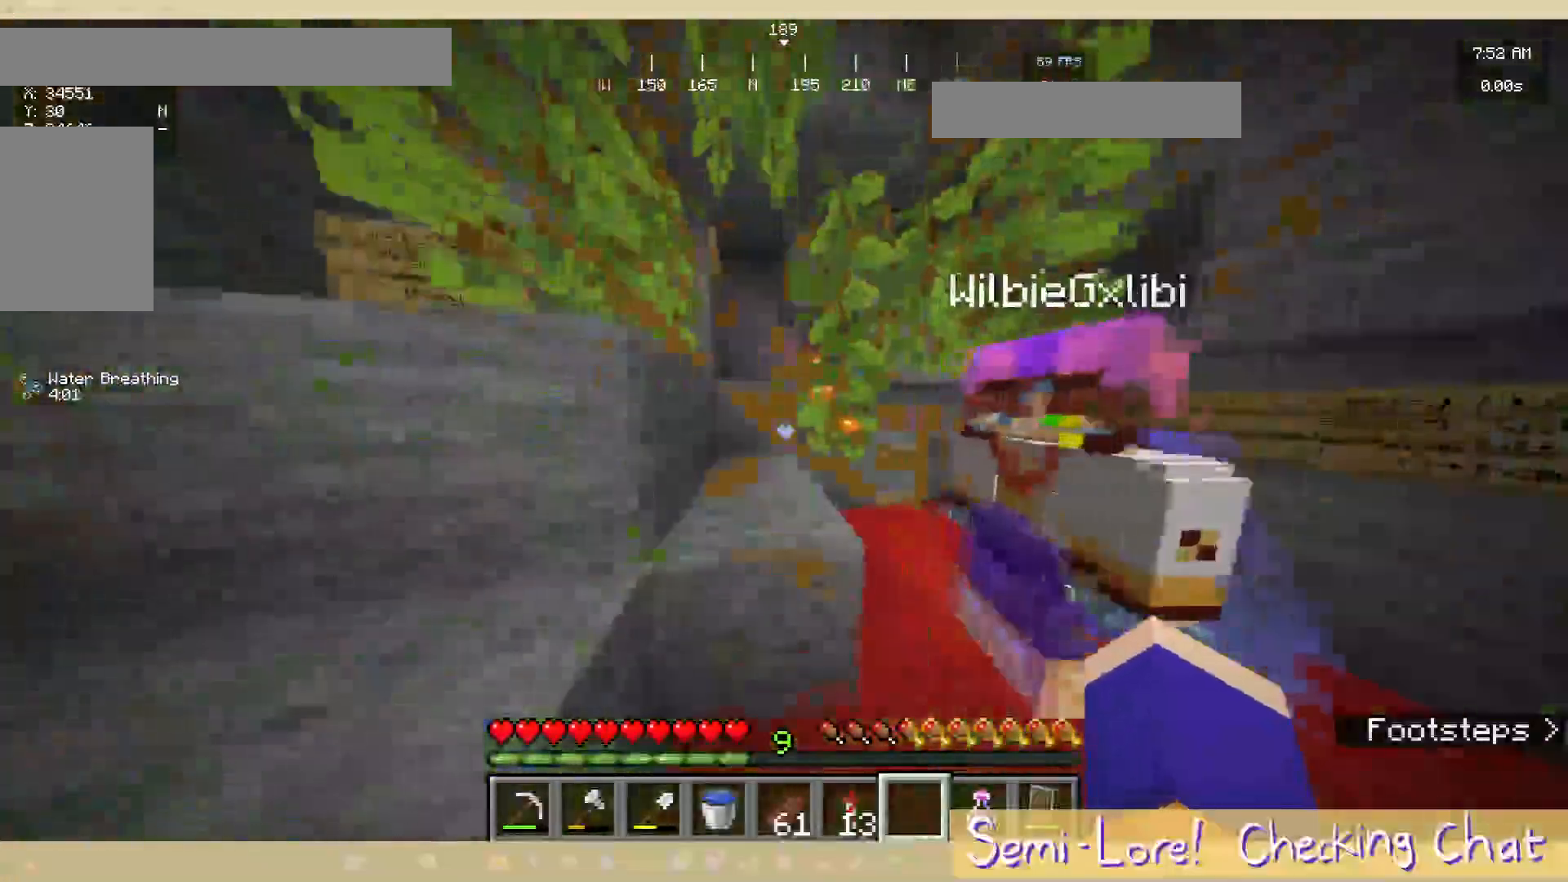
{"keys": [], "mouse": [], "events": []}
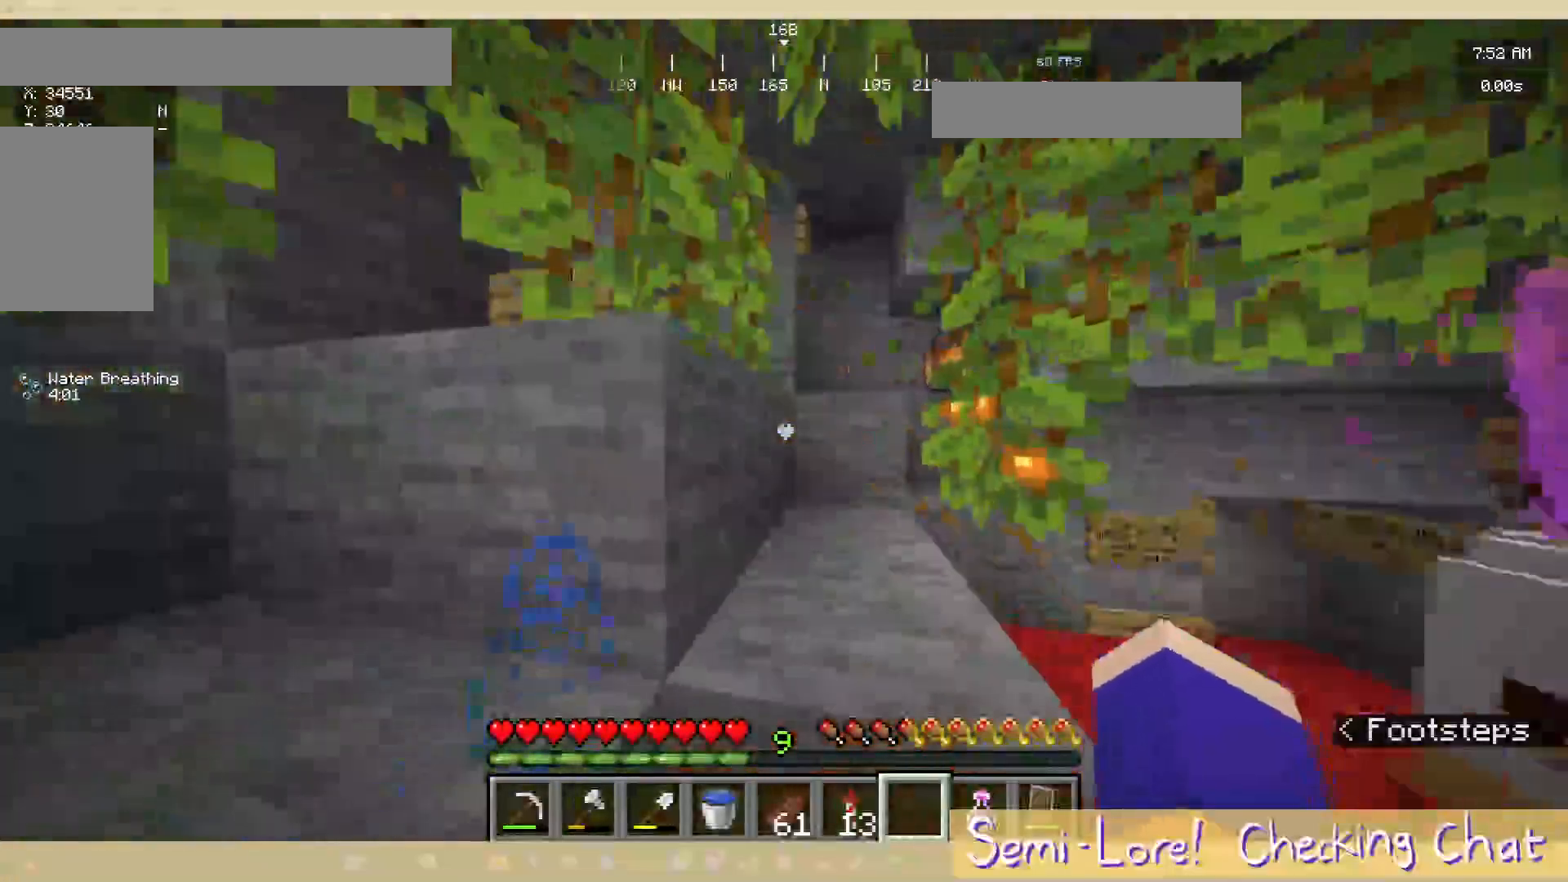
{"keys": ["d"], "mouse": [], "events": [[383, "d", "down"]]}
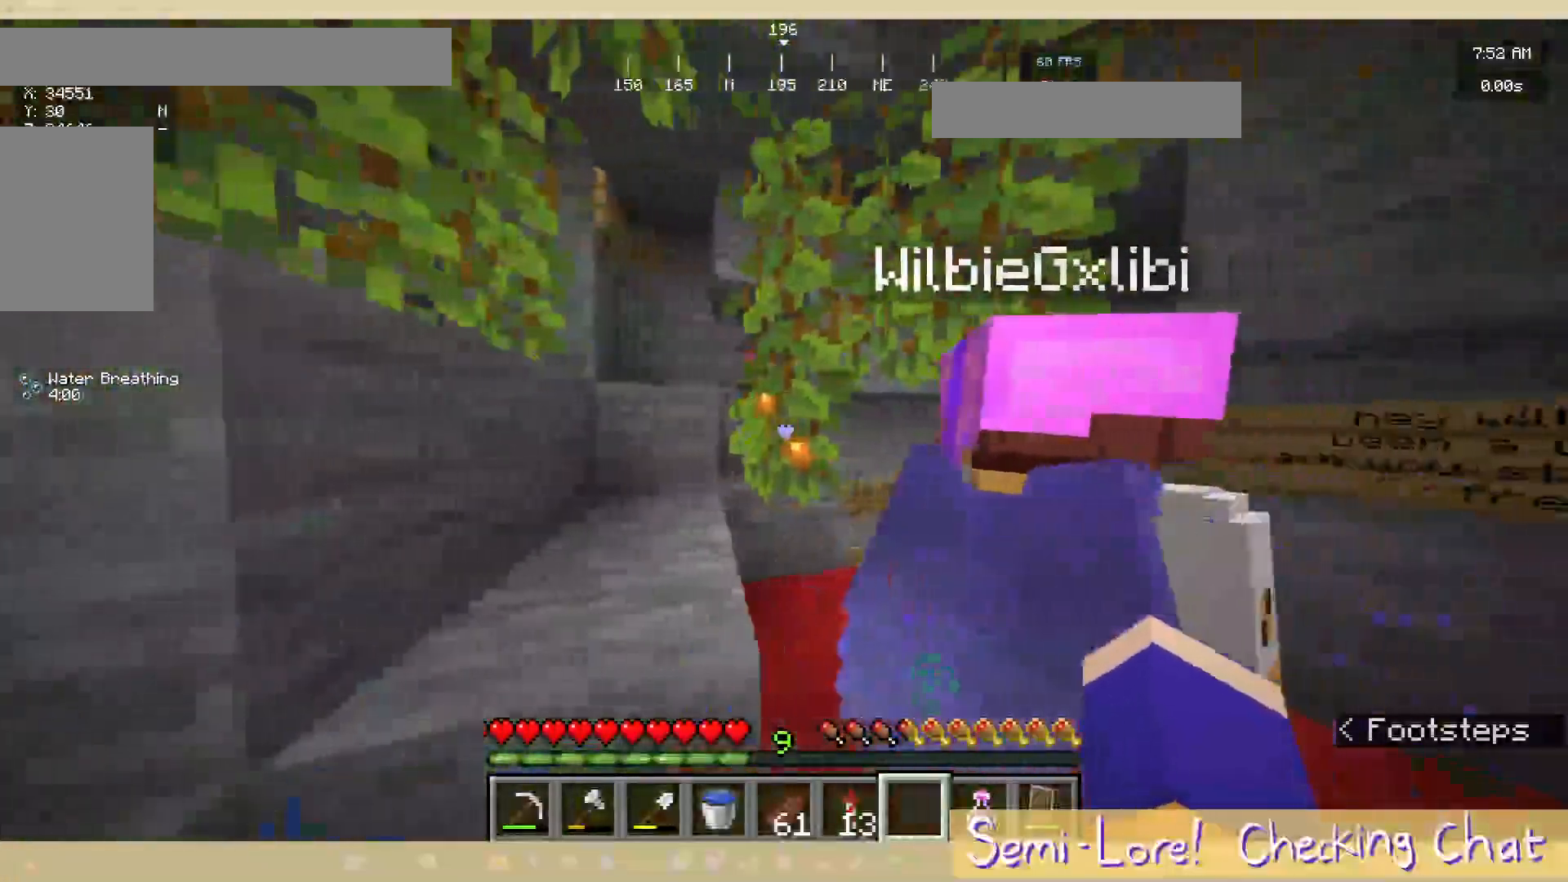
{"keys": [], "mouse": [], "events": [[200, "d", "up"]]}
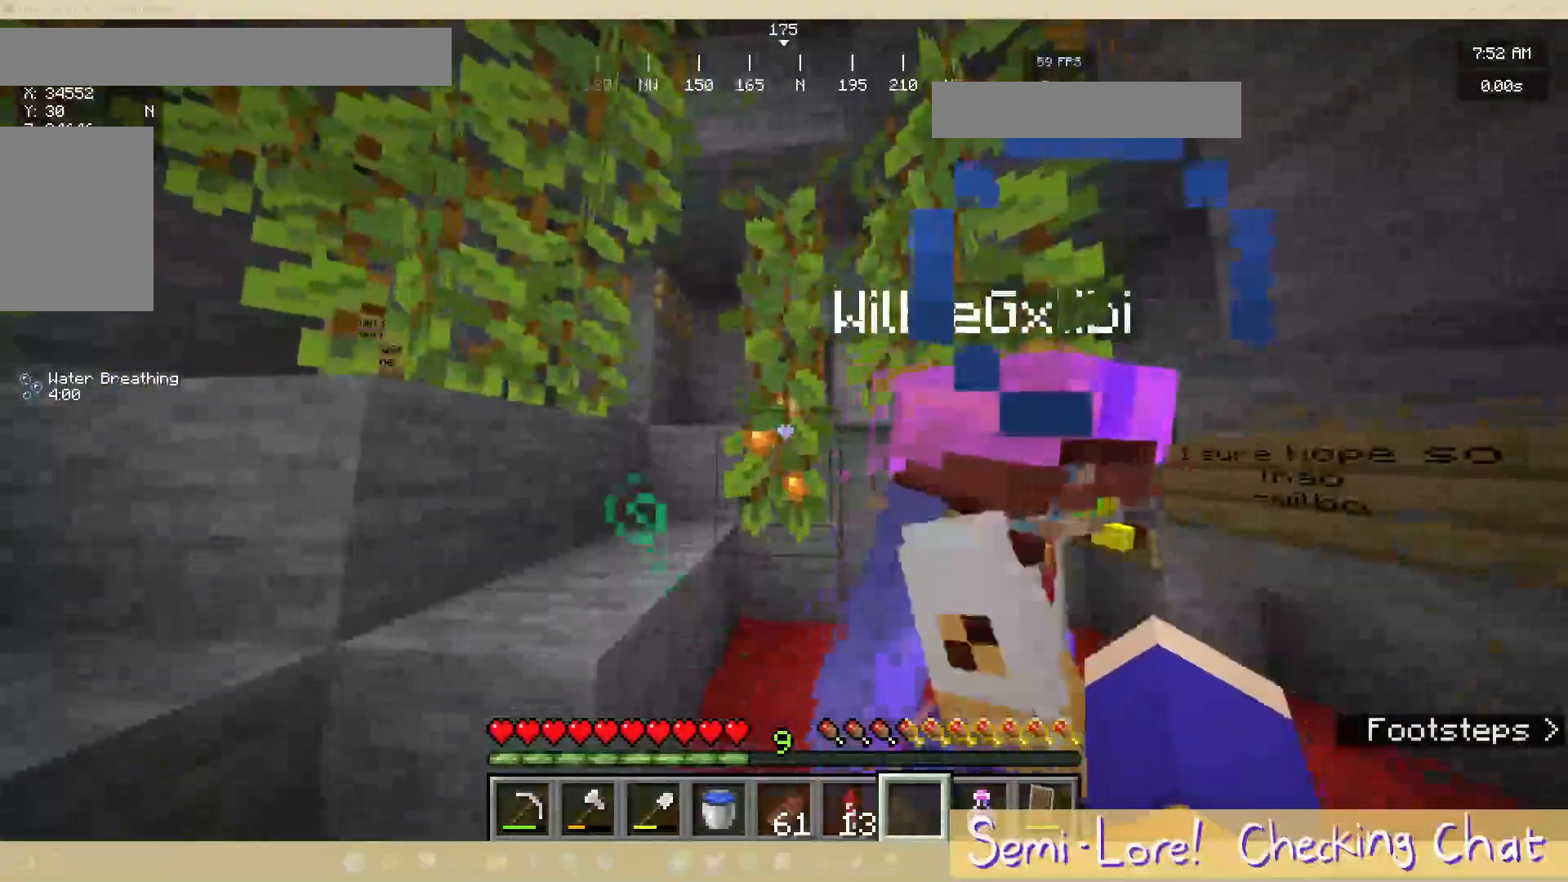
{"keys": [], "mouse": [], "events": []}
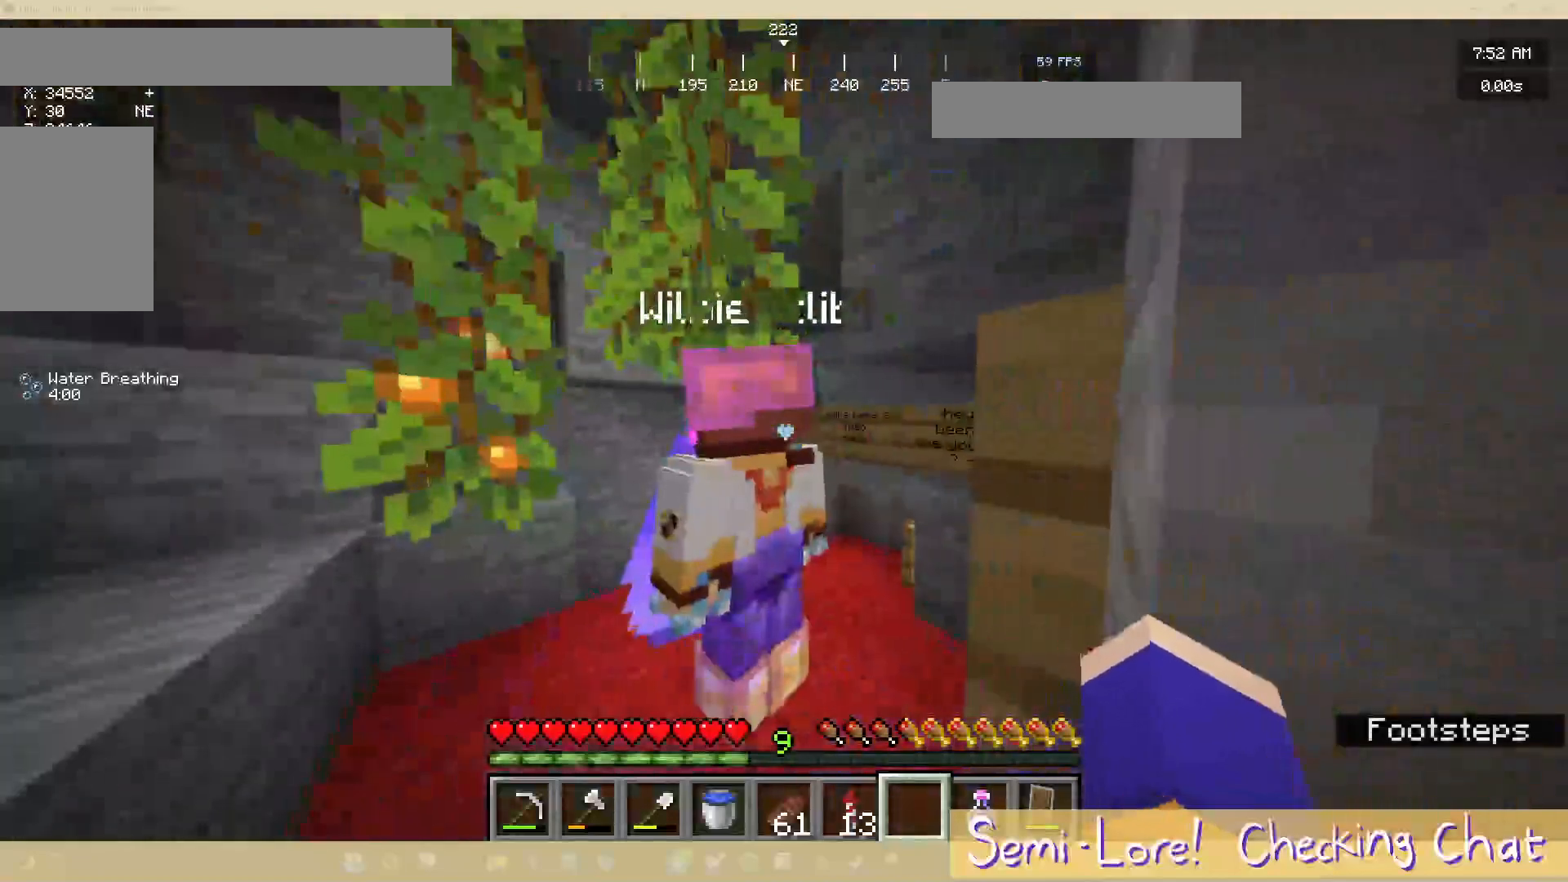
{"keys": [], "mouse": [], "events": []}
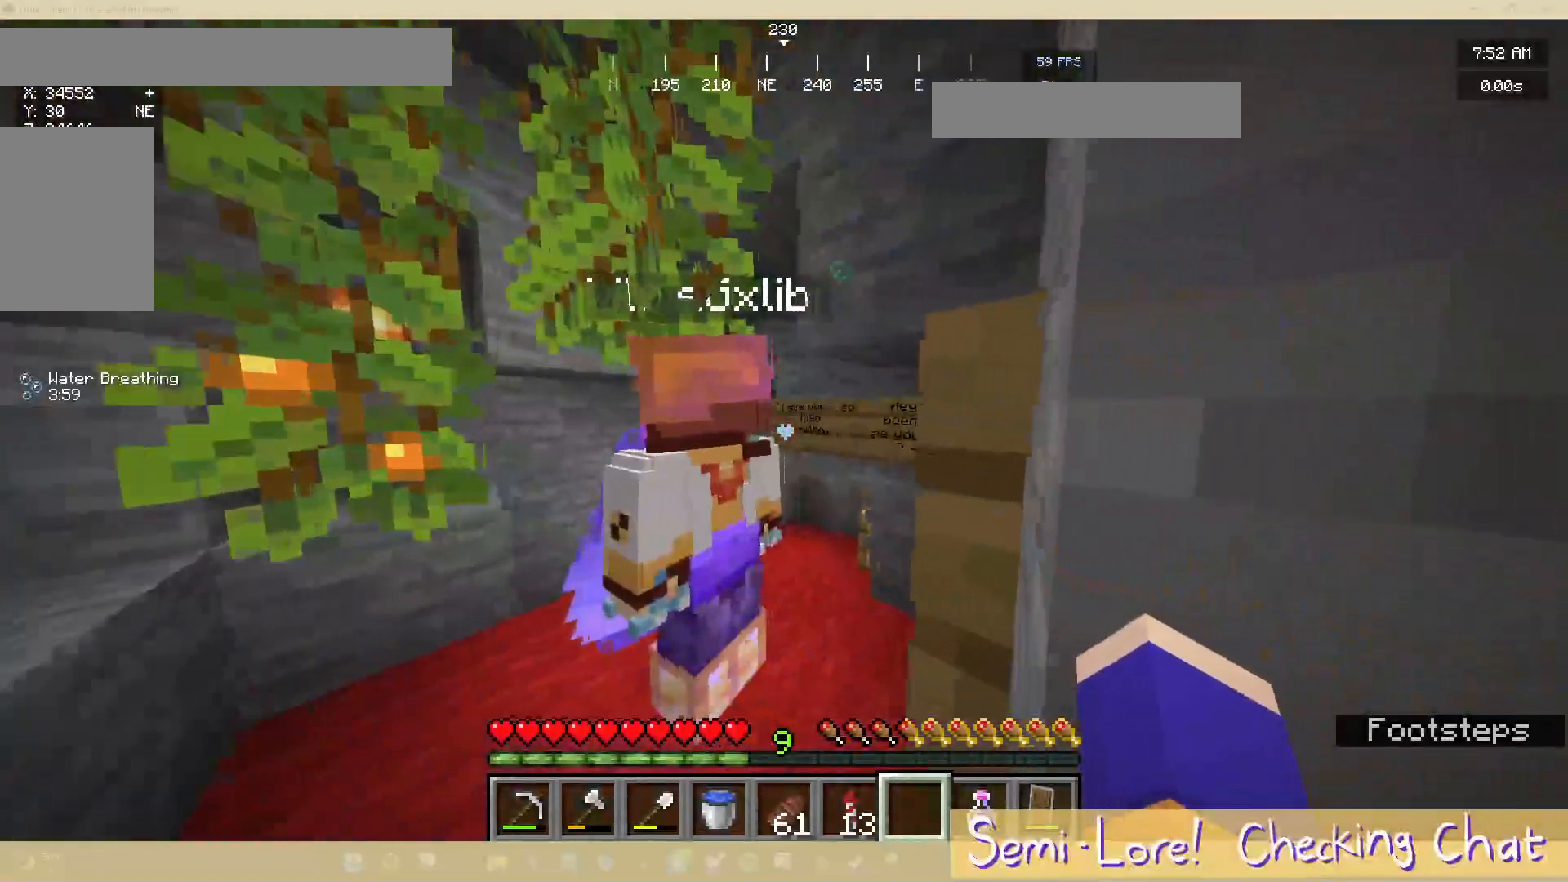
{"keys": [], "mouse": [], "events": [[183, "a", "down"], [367, "a", "up"]]}